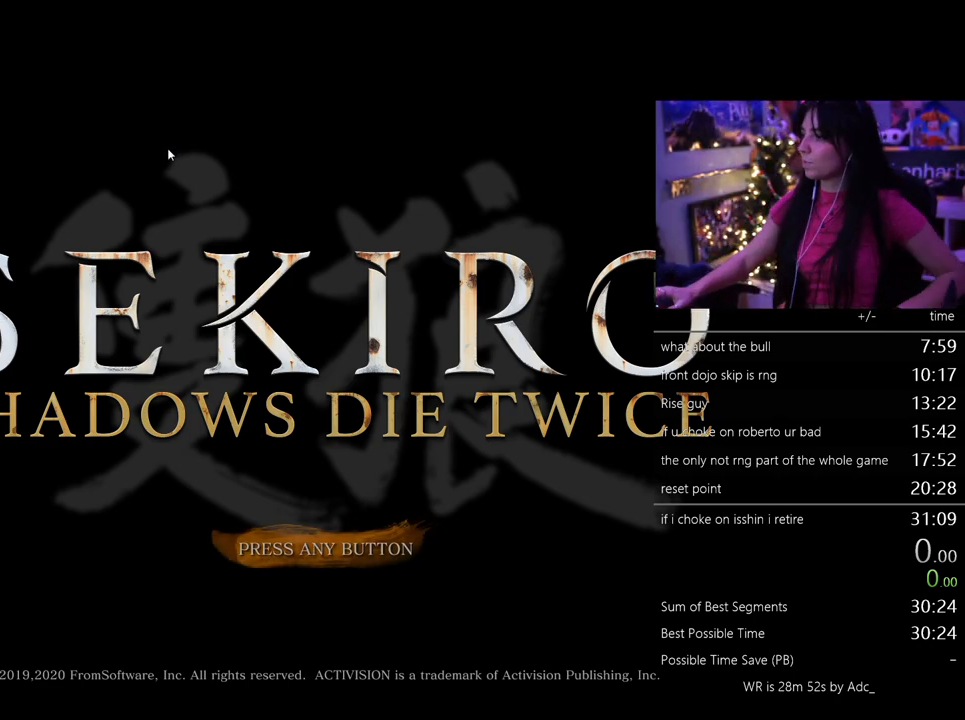
Gameplay with keyboard and mouse; each line is a JSON object with the keys and mouse buttons held at the frame after it. "events" lists presses ("down") and releases ("up") of "1", "2", "3", "4", "5", "a", "alt", "c", "caps_lock", "ctrl", "d", "e", "f", "g", "q", "r", "s", "shift", "space", "t", "tab", "v", "w", "x", "z", "mouse_left", "mouse_wheel" and "mouse_right" between this image and that frame as [ms after this image, input, new state], when the widget could be followed in between. "mouse_left", "mouse_wheel", "mouse_right" = the "left", "wheel", "right" buttons of the "mouse" list. No other keys are recorded. "wheel" means that the mouse wheel is clicked or scrolled. Not read: mouse_move.
{"keys": [], "mouse": [], "events": [[350, "mouse_left", "down"], [450, "mouse_left", "up"]]}
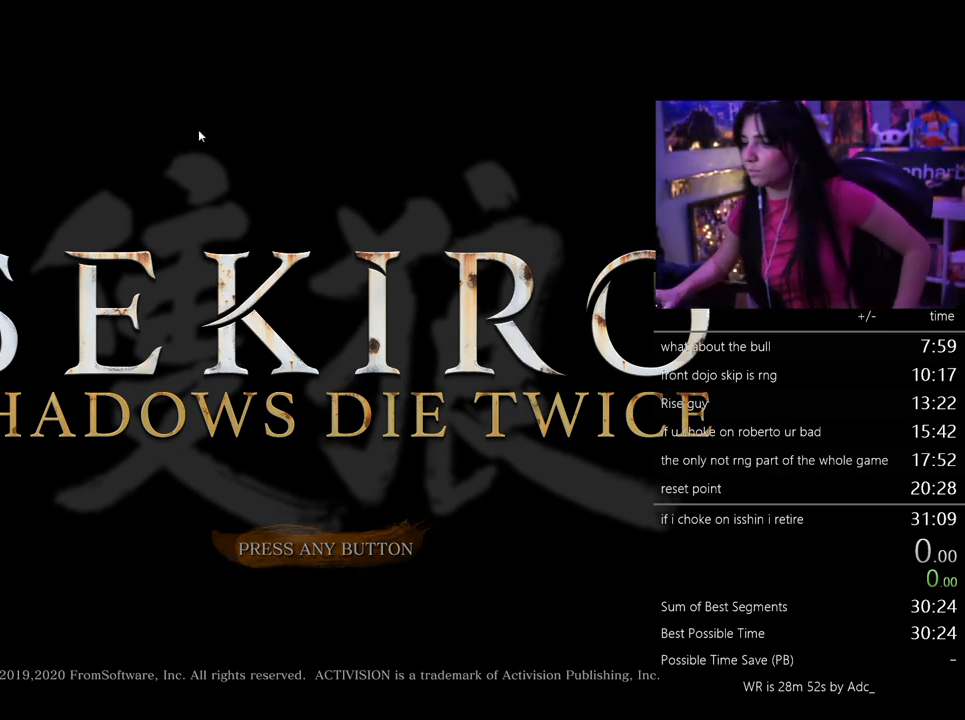
{"keys": [], "mouse": [], "events": []}
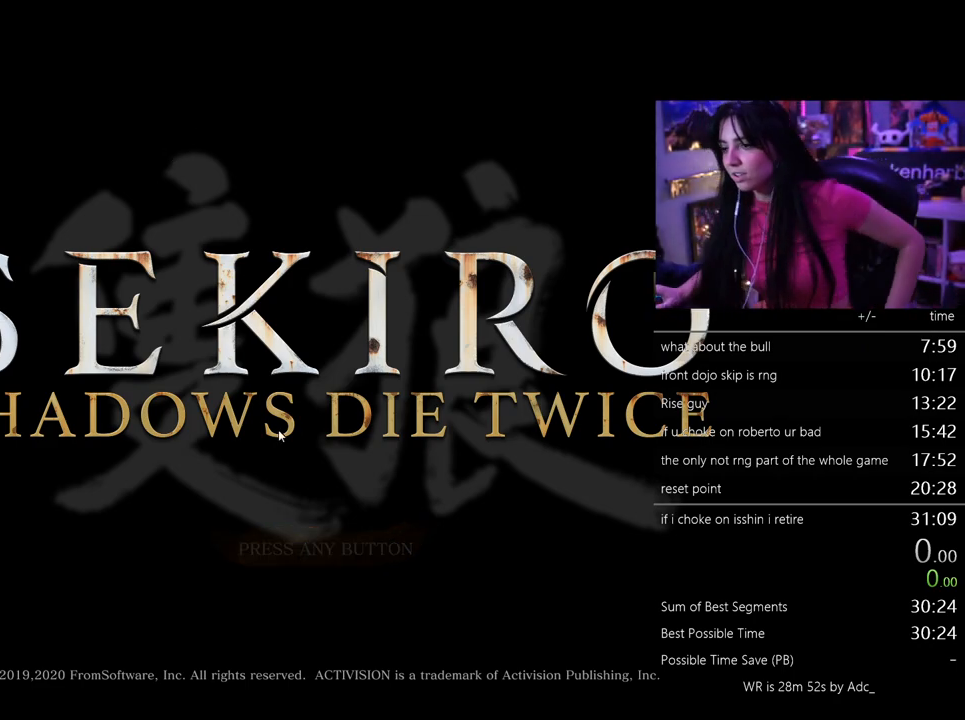
{"keys": [], "mouse": [], "events": []}
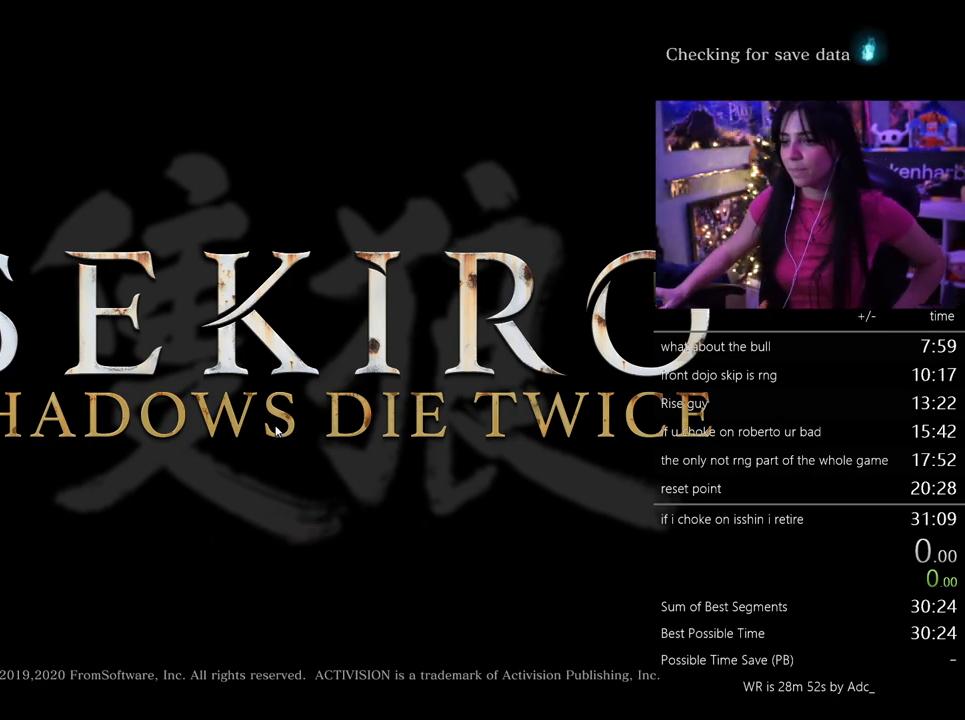
{"keys": [], "mouse": [], "events": []}
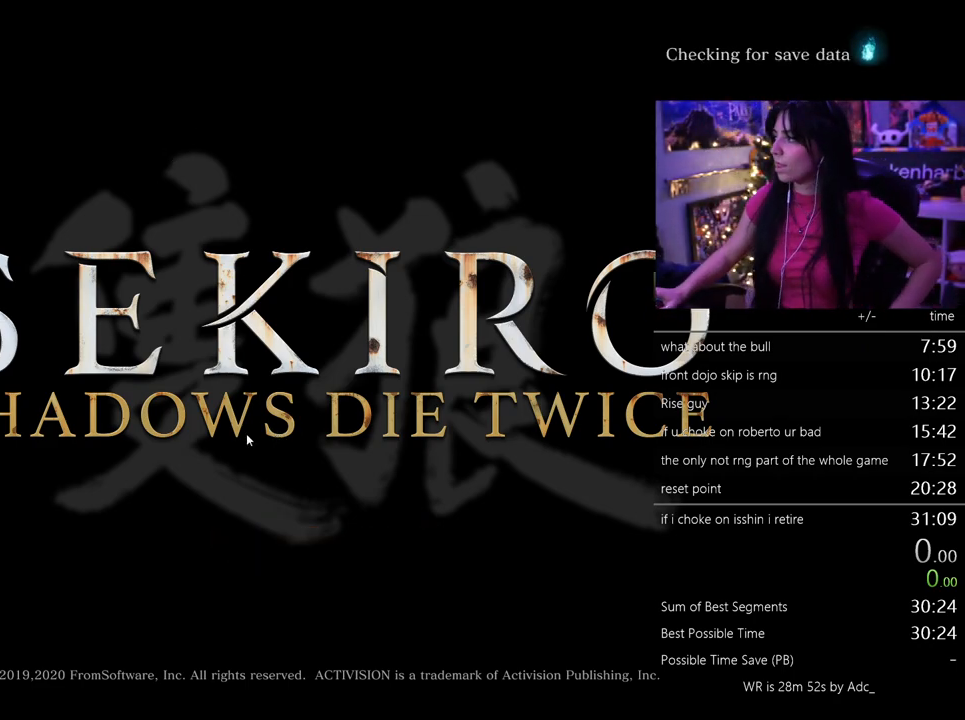
{"keys": [], "mouse": [], "events": []}
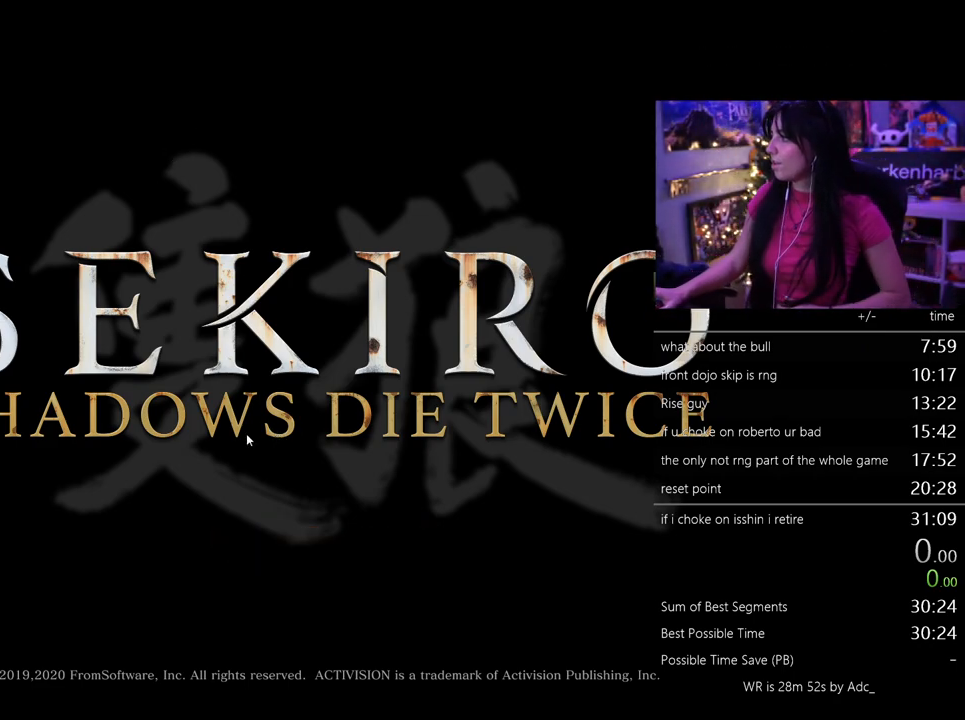
{"keys": [], "mouse": [], "events": []}
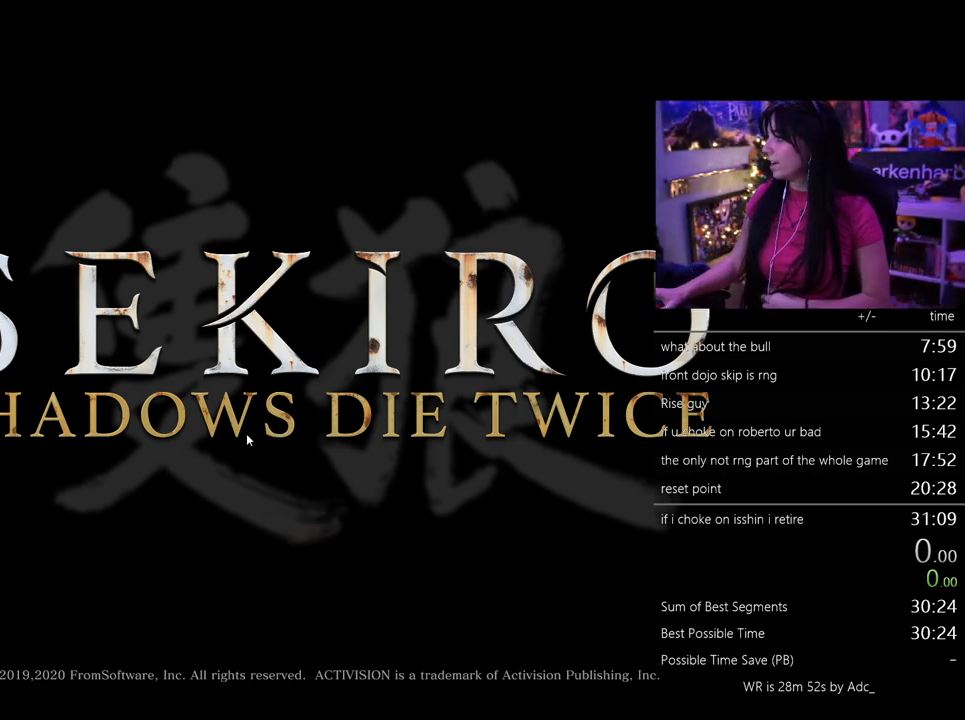
{"keys": [], "mouse": [], "events": []}
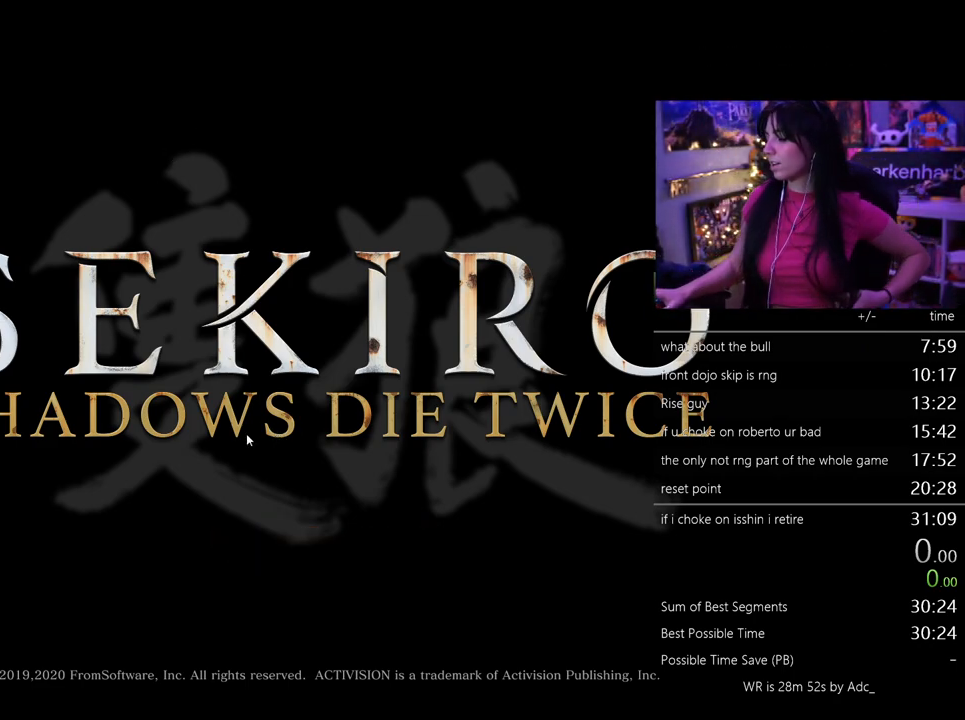
{"keys": [], "mouse": [], "events": []}
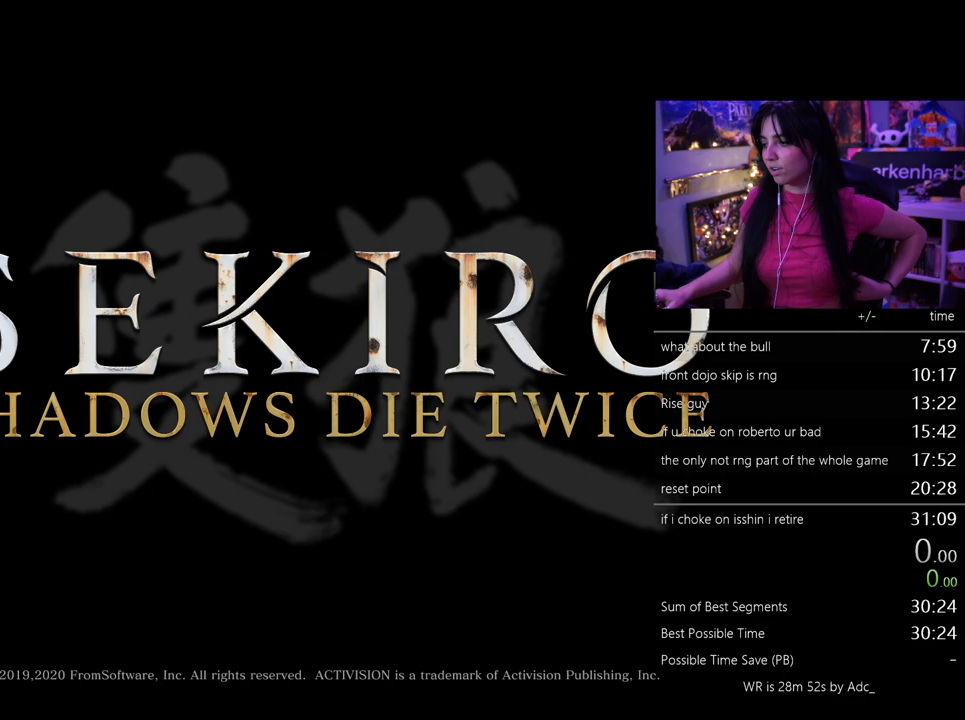
{"keys": [], "mouse": [], "events": []}
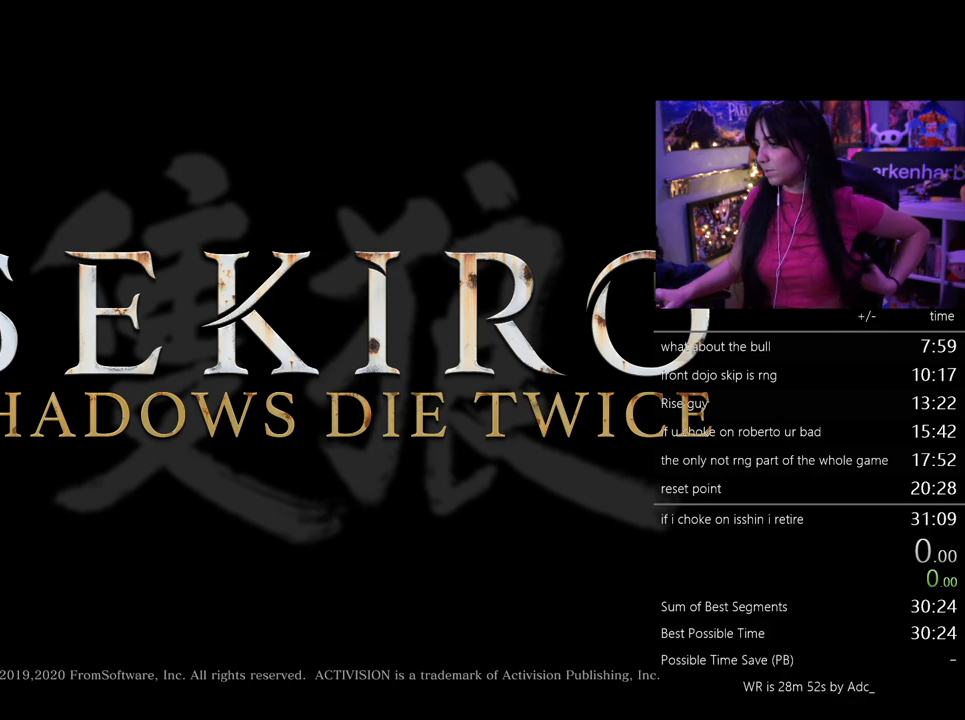
{"keys": [], "mouse": [], "events": [[217, "mouse_left", "down"], [317, "mouse_left", "up"]]}
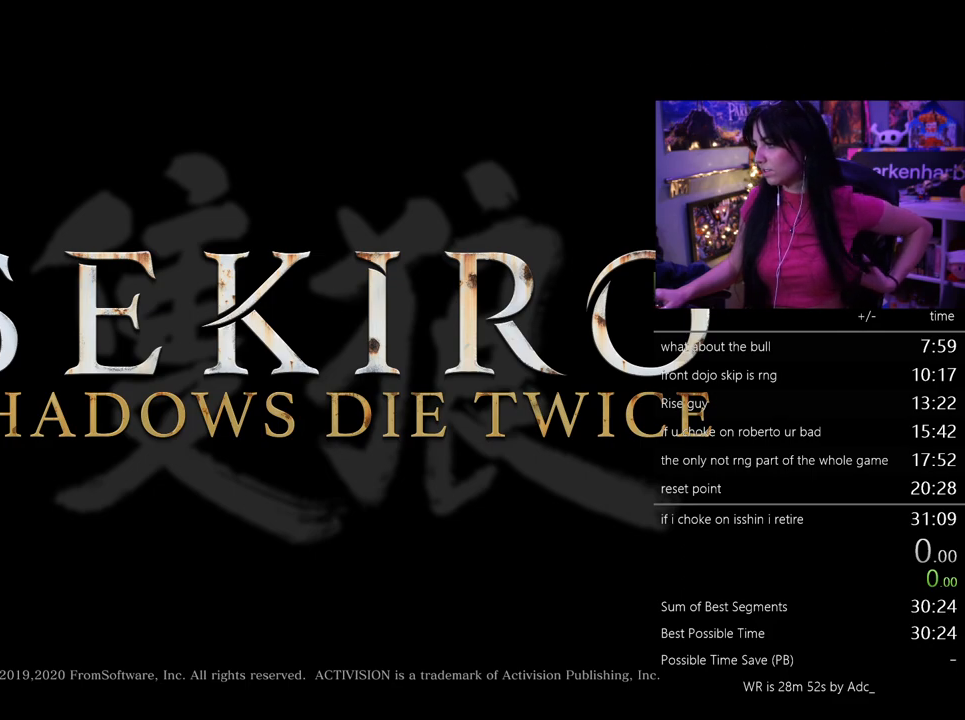
{"keys": [], "mouse": [], "events": []}
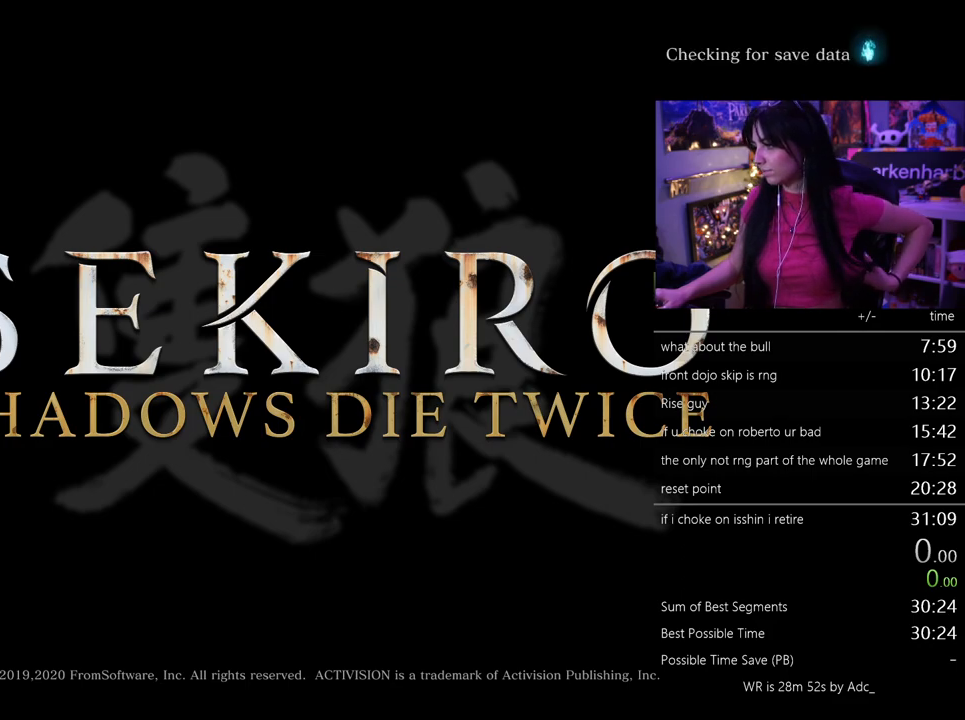
{"keys": [], "mouse": [], "events": [[67, "mouse_left", "down"], [150, "mouse_left", "up"], [250, "mouse_left", "down"], [300, "mouse_left", "up"], [400, "mouse_left", "down"], [483, "mouse_left", "up"]]}
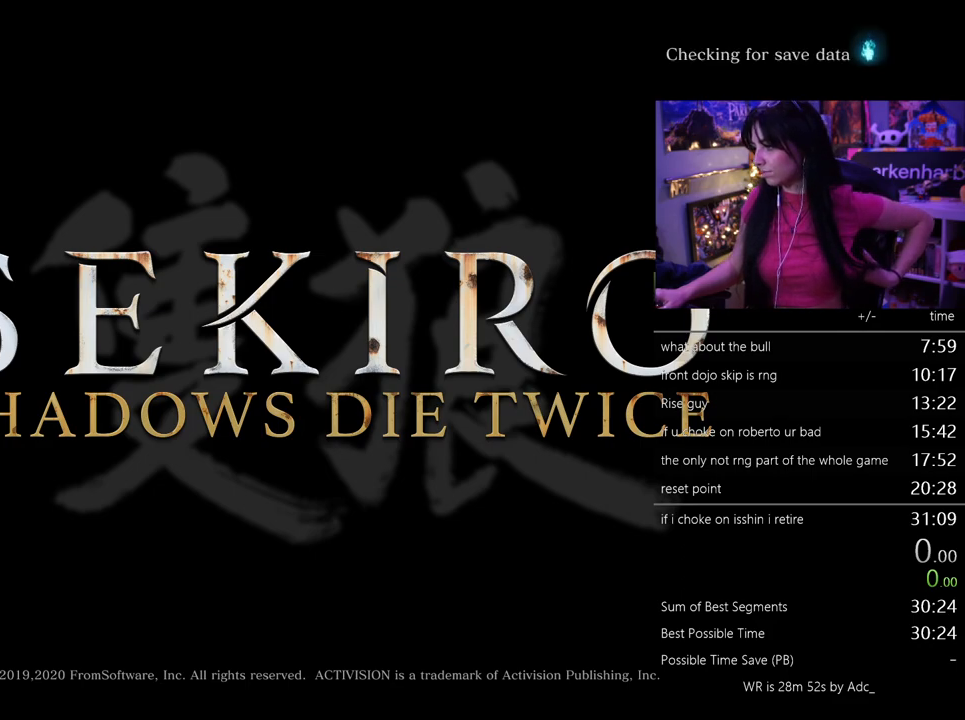
{"keys": [], "mouse": [], "events": []}
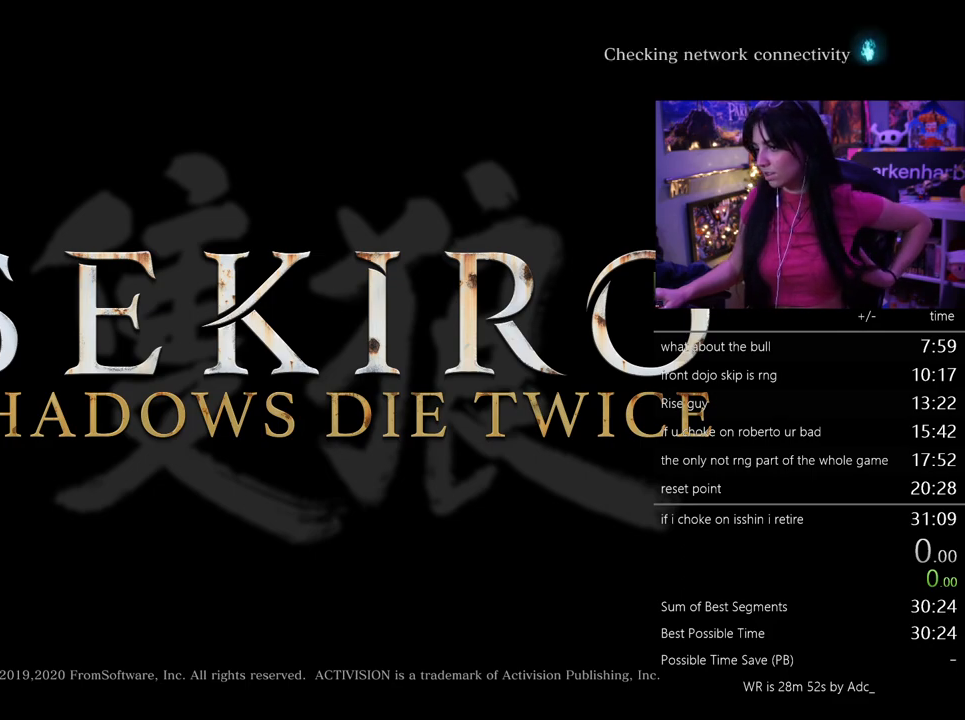
{"keys": [], "mouse": [], "events": [[367, "mouse_left", "down"], [467, "mouse_left", "up"]]}
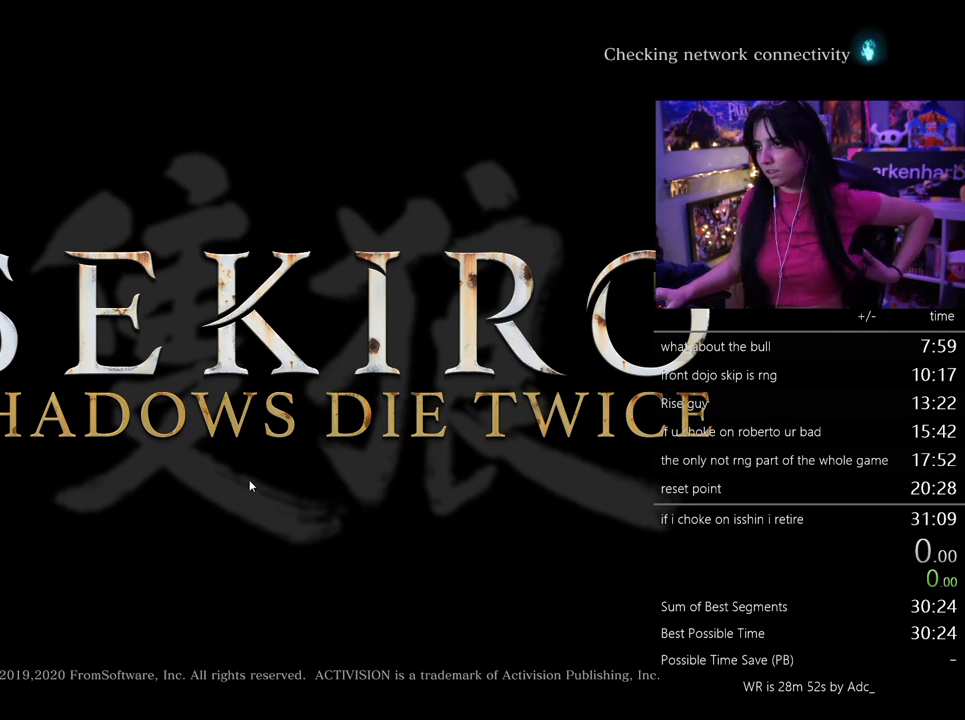
{"keys": [], "mouse": ["left"], "events": [[67, "mouse_left", "down"], [150, "mouse_left", "up"], [250, "mouse_left", "down"], [383, "mouse_left", "up"], [483, "mouse_left", "down"]]}
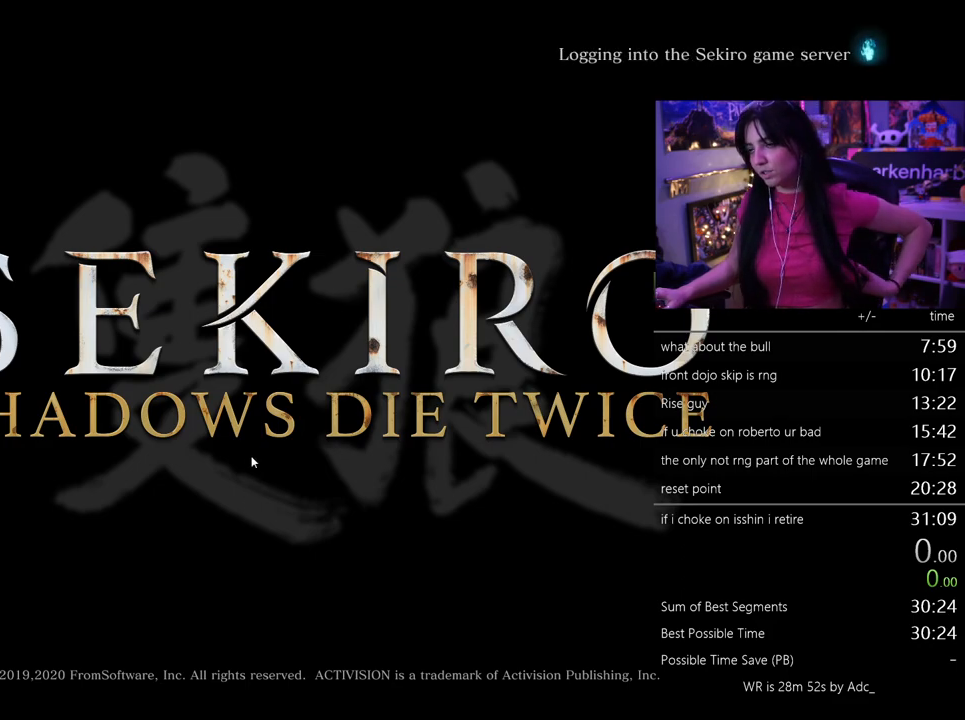
{"keys": [], "mouse": ["left"], "events": [[83, "mouse_left", "up"], [400, "mouse_left", "down"]]}
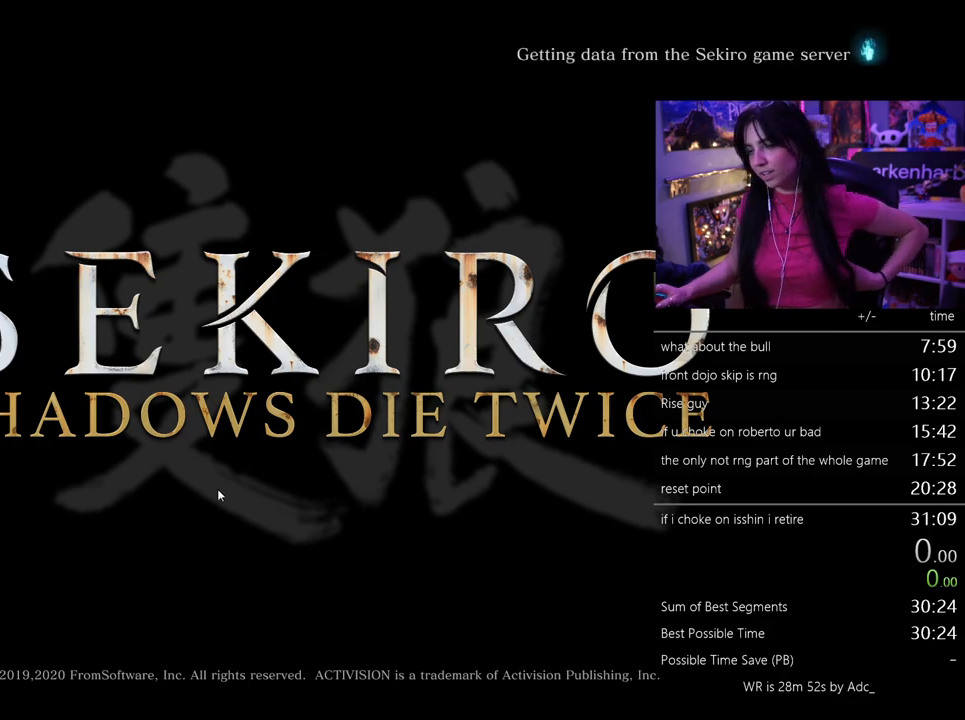
{"keys": [], "mouse": ["left"], "events": [[50, "mouse_left", "up"], [417, "mouse_left", "down"]]}
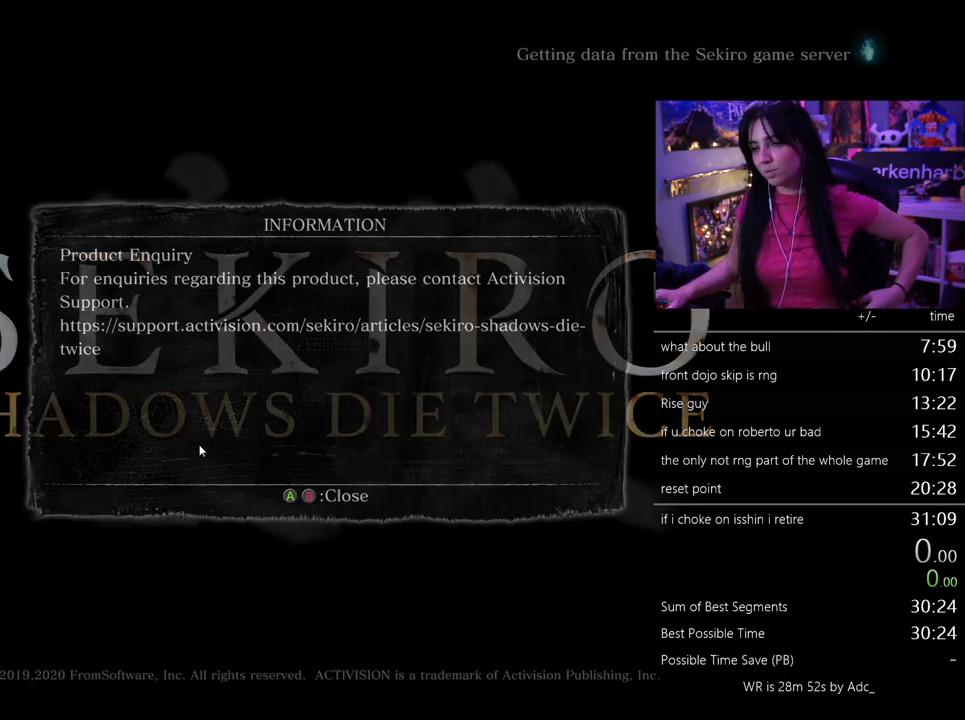
{"keys": [], "mouse": [], "events": [[67, "mouse_left", "up"]]}
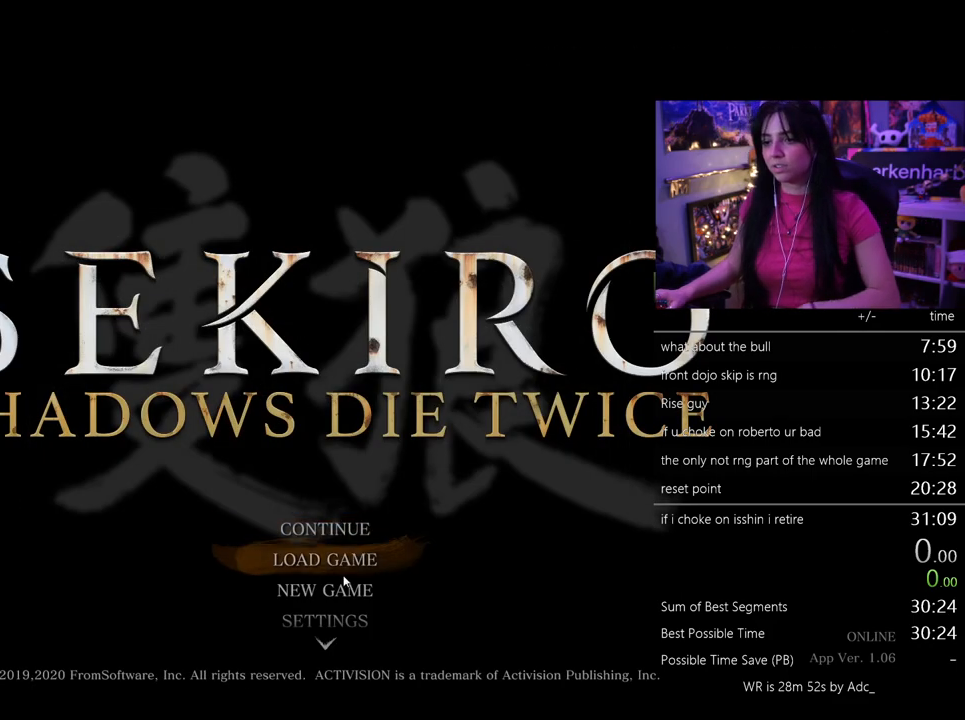
{"keys": [], "mouse": [], "events": [[367, "mouse_left", "down"], [450, "mouse_left", "up"]]}